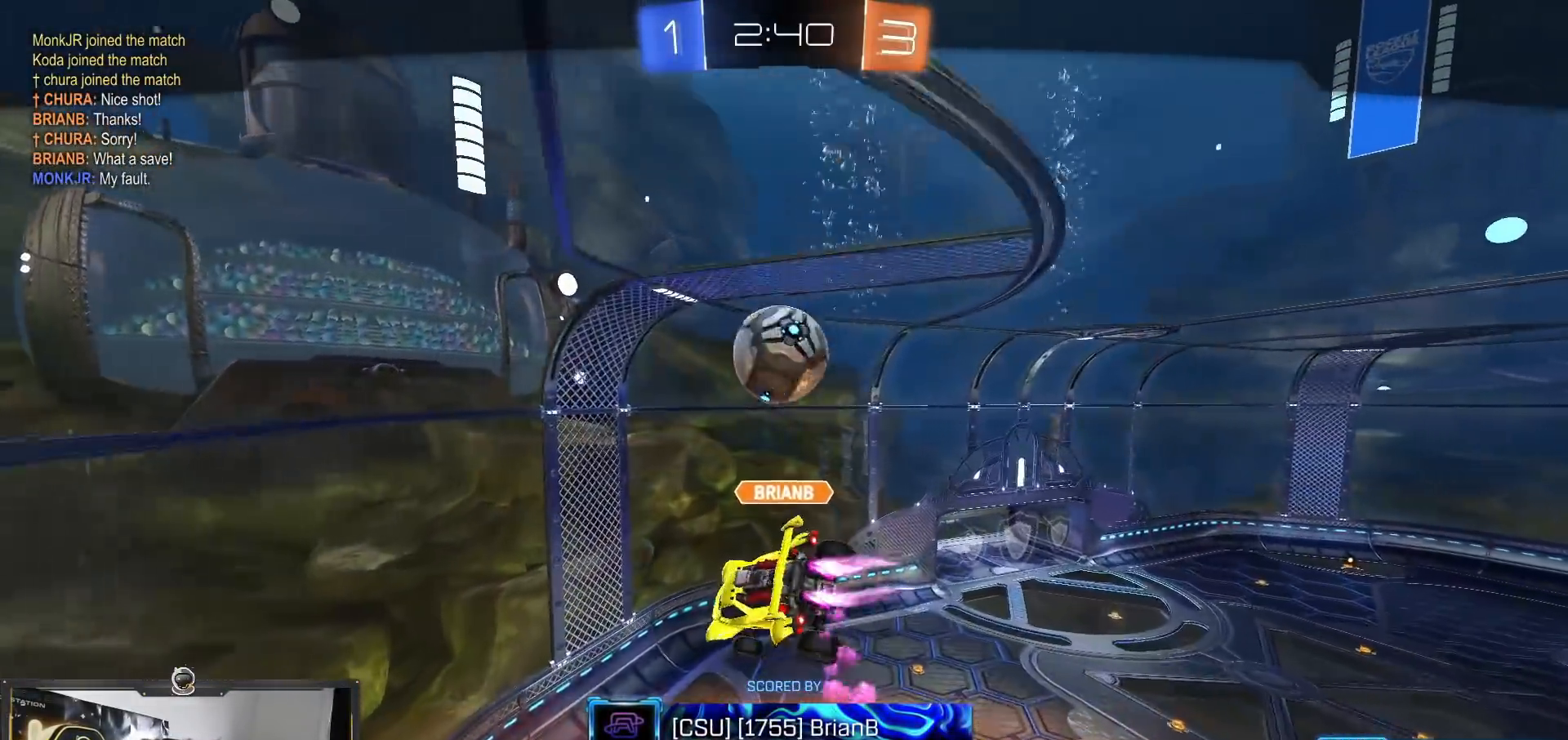
Gameplay with a controller (PlayStation layout); each line is a JSON object with the inputs held at the frame after it. "events" lists button and stick changes between this image and that frame as [ms after this image, input, new state], when the widget could be followed in between. Not read: R3.
{"buttons": ["CROSS"], "left_stick": "center", "right_stick": "center", "events": [[50, "CROSS", "up"], [167, "R1", "up"], [234, "R1", "down"], [284, "R1", "up"], [434, "CROSS", "down"]]}
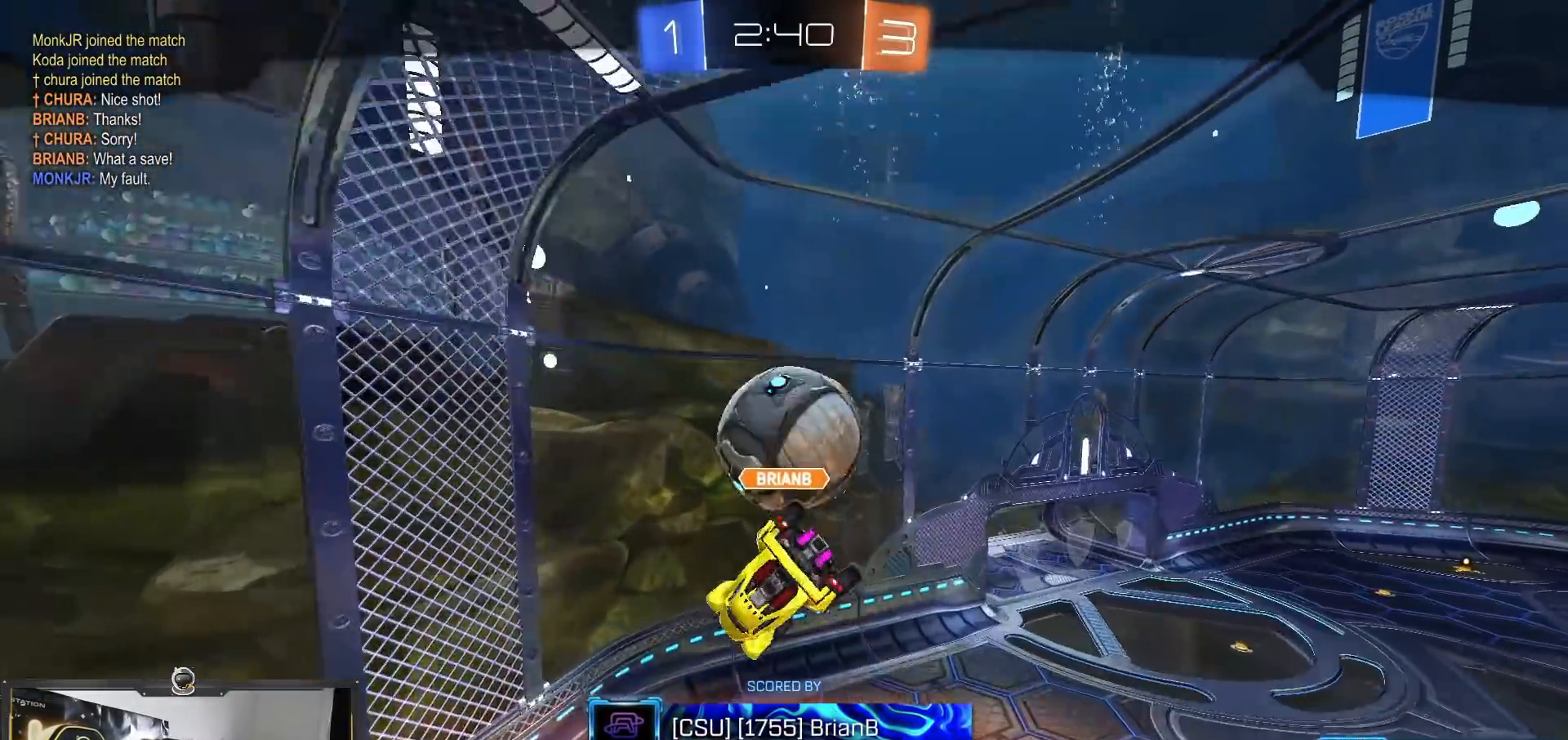
{"buttons": ["CROSS"], "left_stick": "center", "right_stick": "center", "events": [[17, "CROSS", "up"], [150, "CROSS", "down"], [300, "CROSS", "up"], [400, "CROSS", "down"]]}
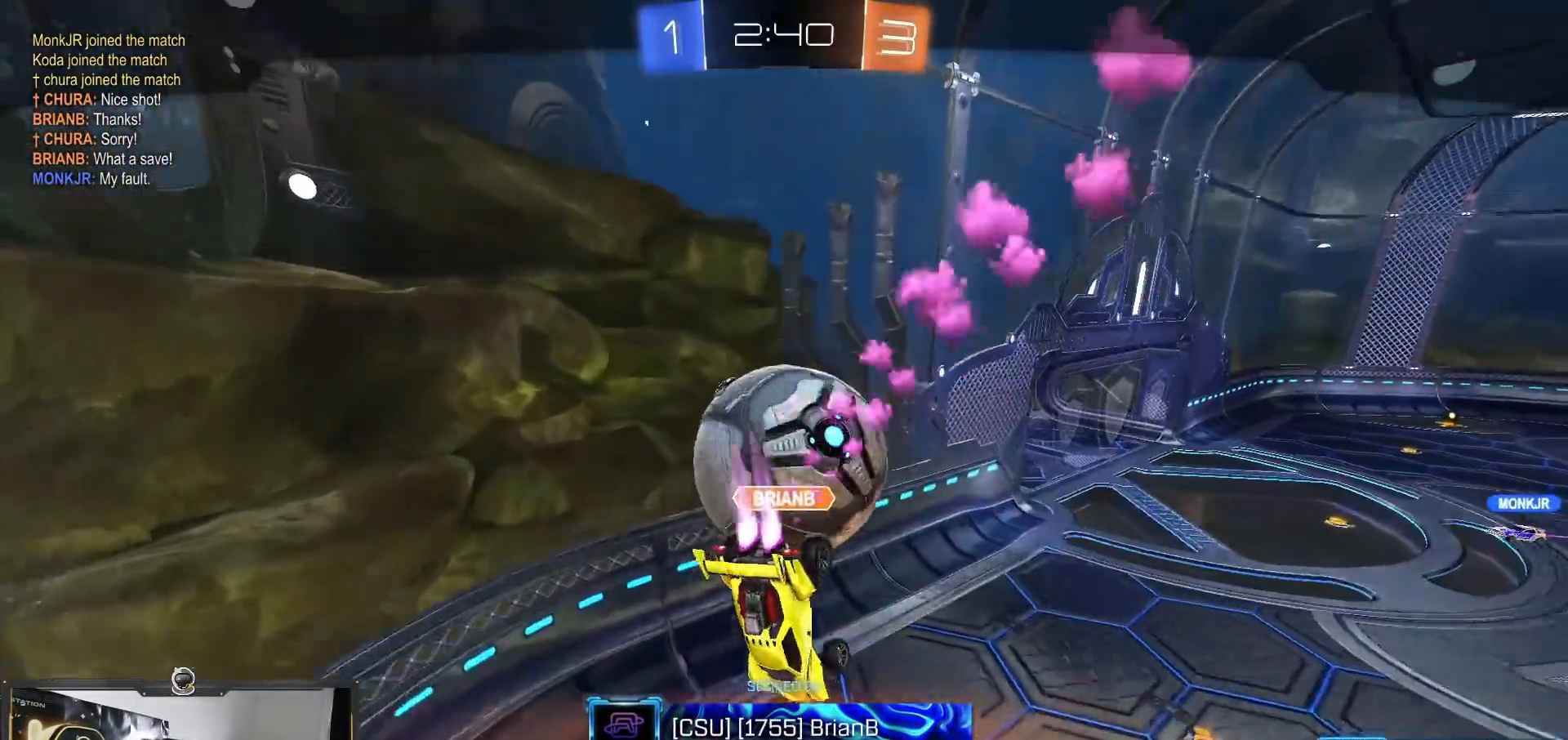
{"buttons": [], "left_stick": "center", "right_stick": "center", "events": [[34, "CROSS", "up"], [117, "CROSS", "down"], [251, "CROSS", "up"], [367, "CROSS", "down"], [467, "CROSS", "up"]]}
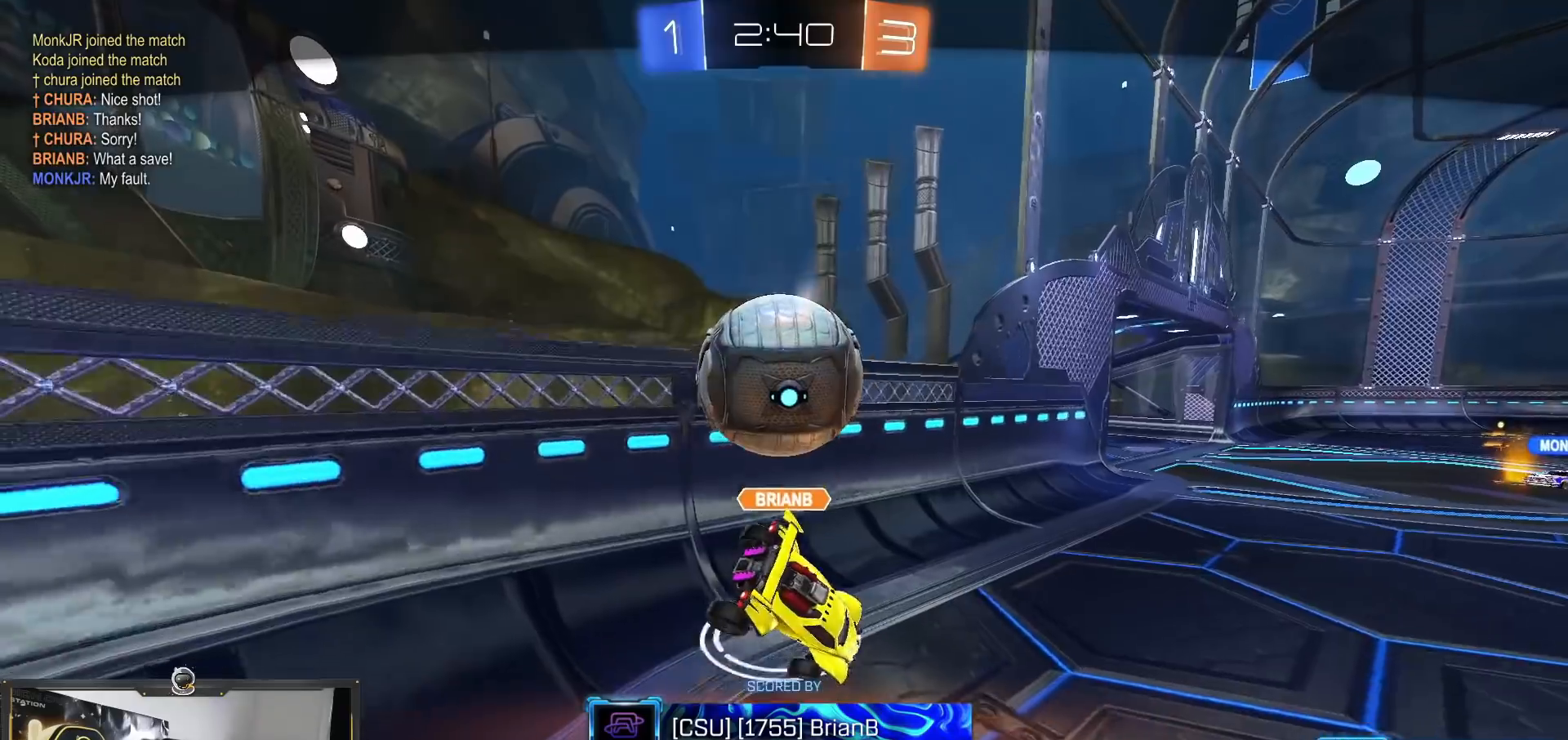
{"buttons": ["R1"], "left_stick": "center", "right_stick": "center", "events": [[317, "CROSS", "down"], [434, "CROSS", "up"], [484, "R1", "down"]]}